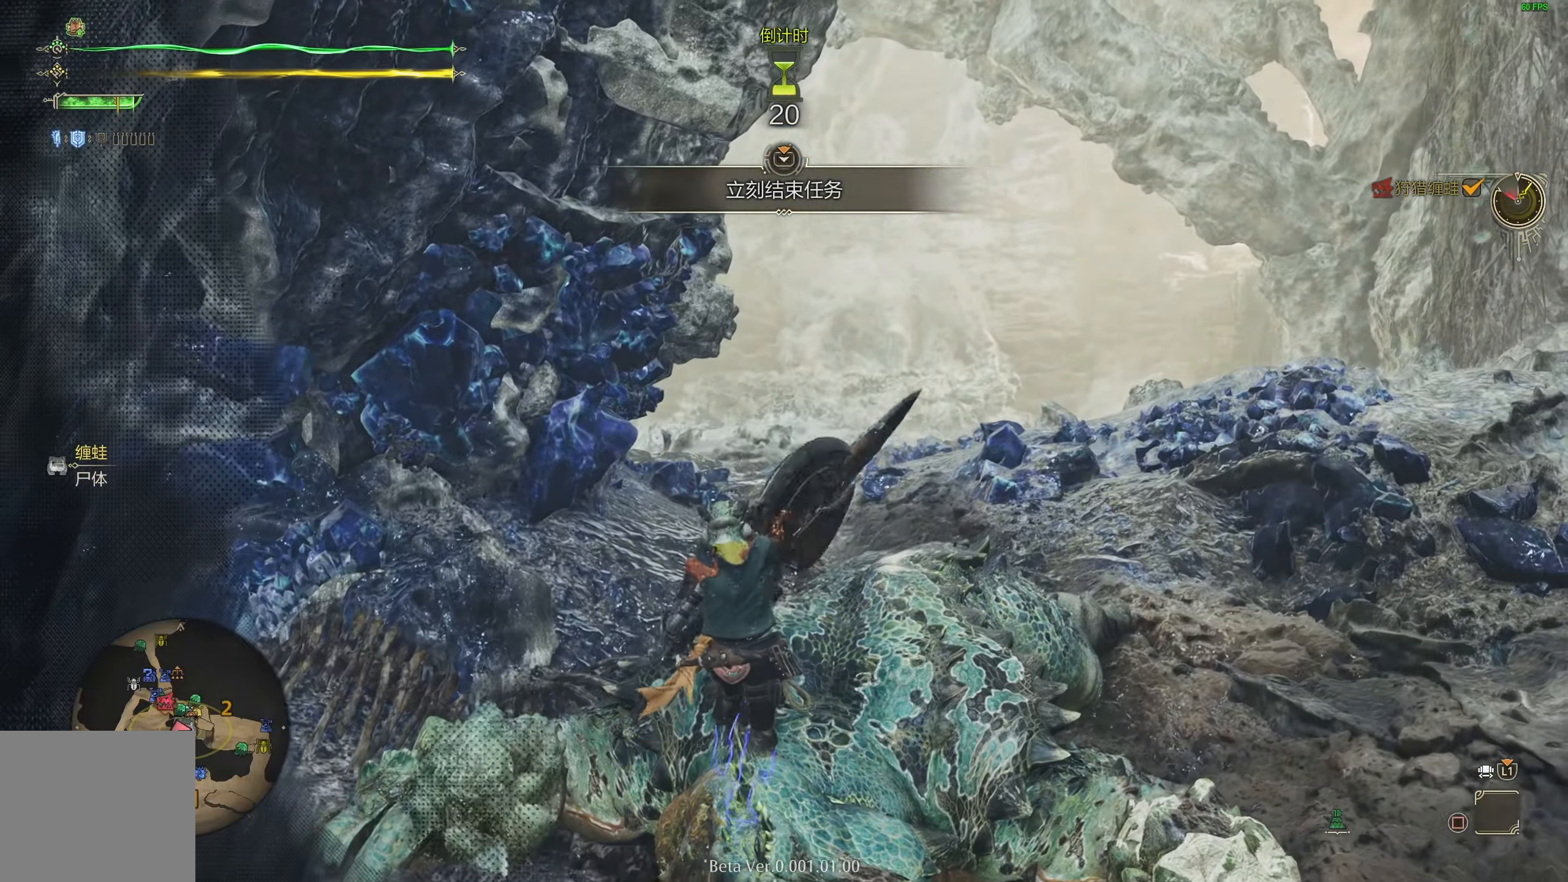
Gameplay with a controller (PlayStation layout); each line is a JSON object with the inputs held at the frame after it. "events" lists button and stick changes between this image and that frame as [ms after this image, input, new state], when the widget could be followed in between.
{"buttons": [], "left_stick": "center", "right_stick": "down-right", "events": [[500, "right_stick", "down-right"]]}
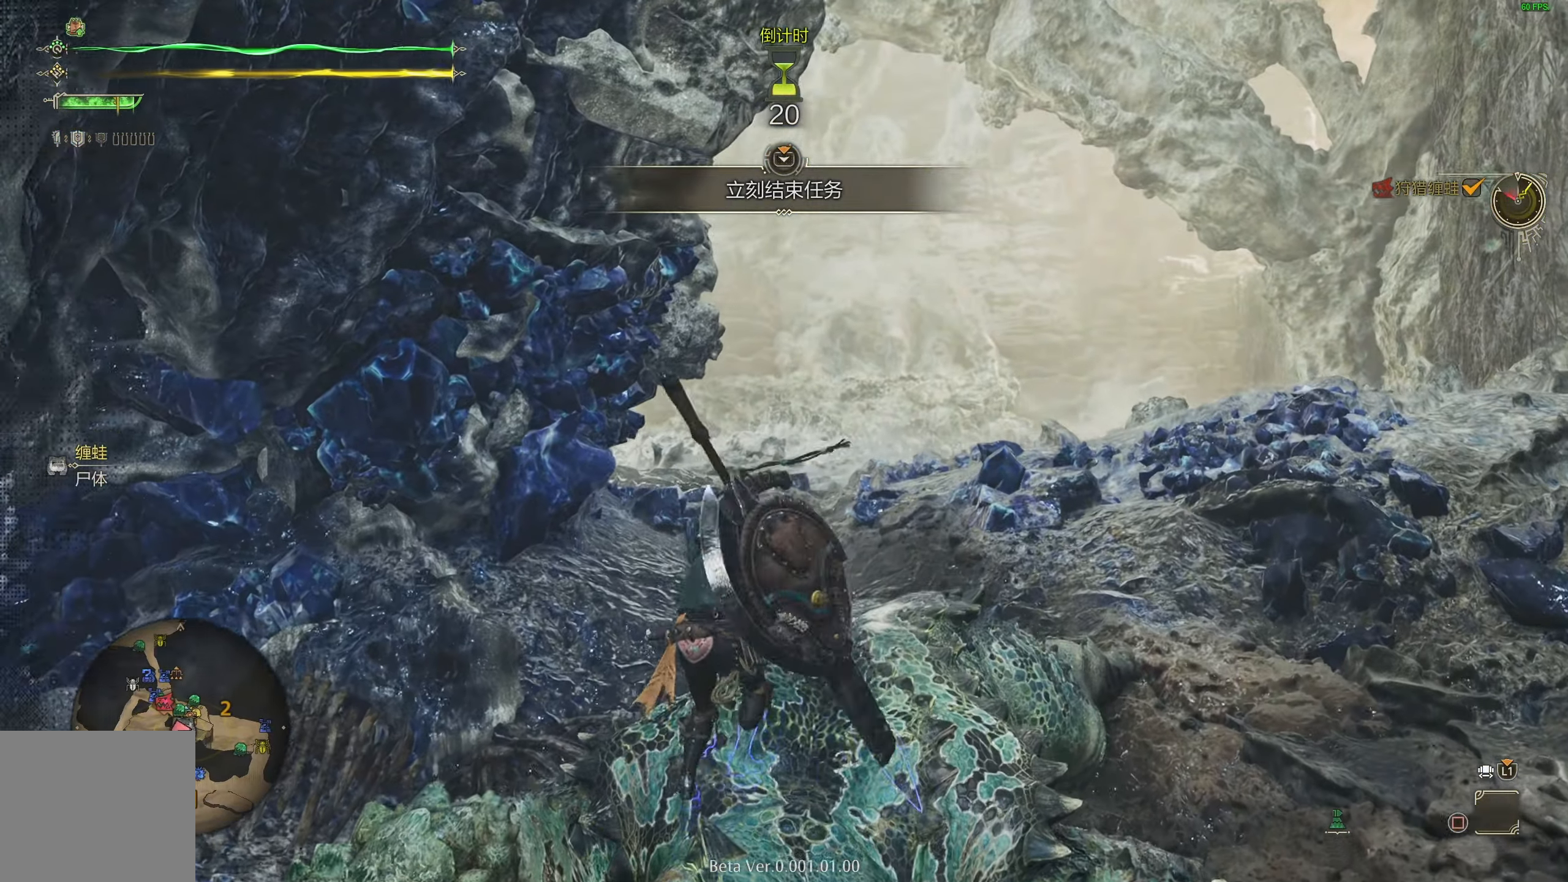
{"buttons": [], "left_stick": "up", "right_stick": "center", "events": [[117, "right_stick", "center"], [167, "left_stick", "up"]]}
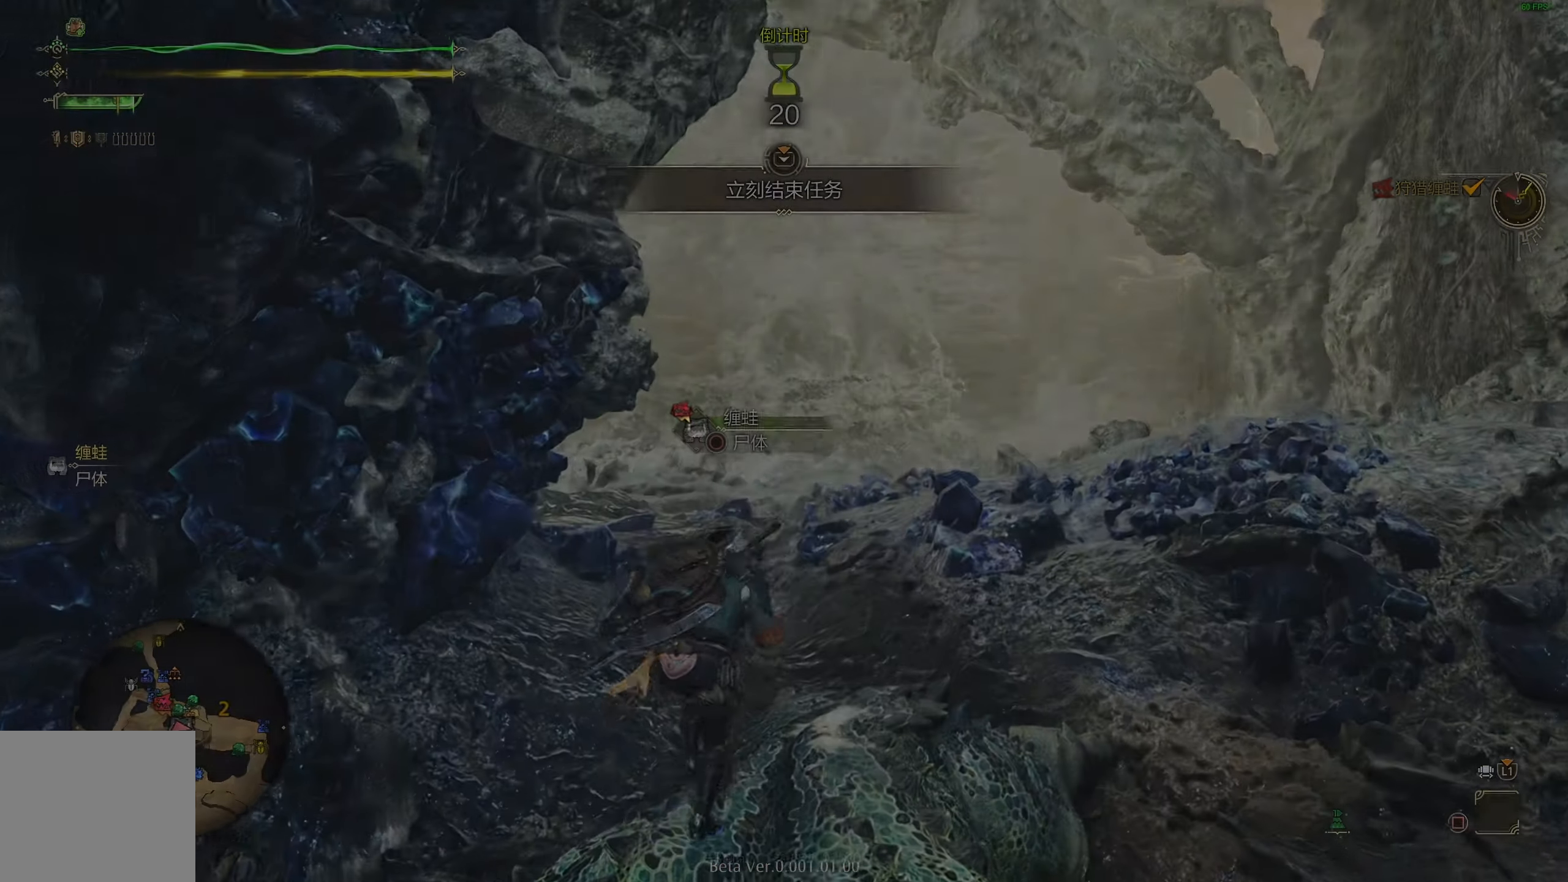
{"buttons": [], "left_stick": "center", "right_stick": "center"}
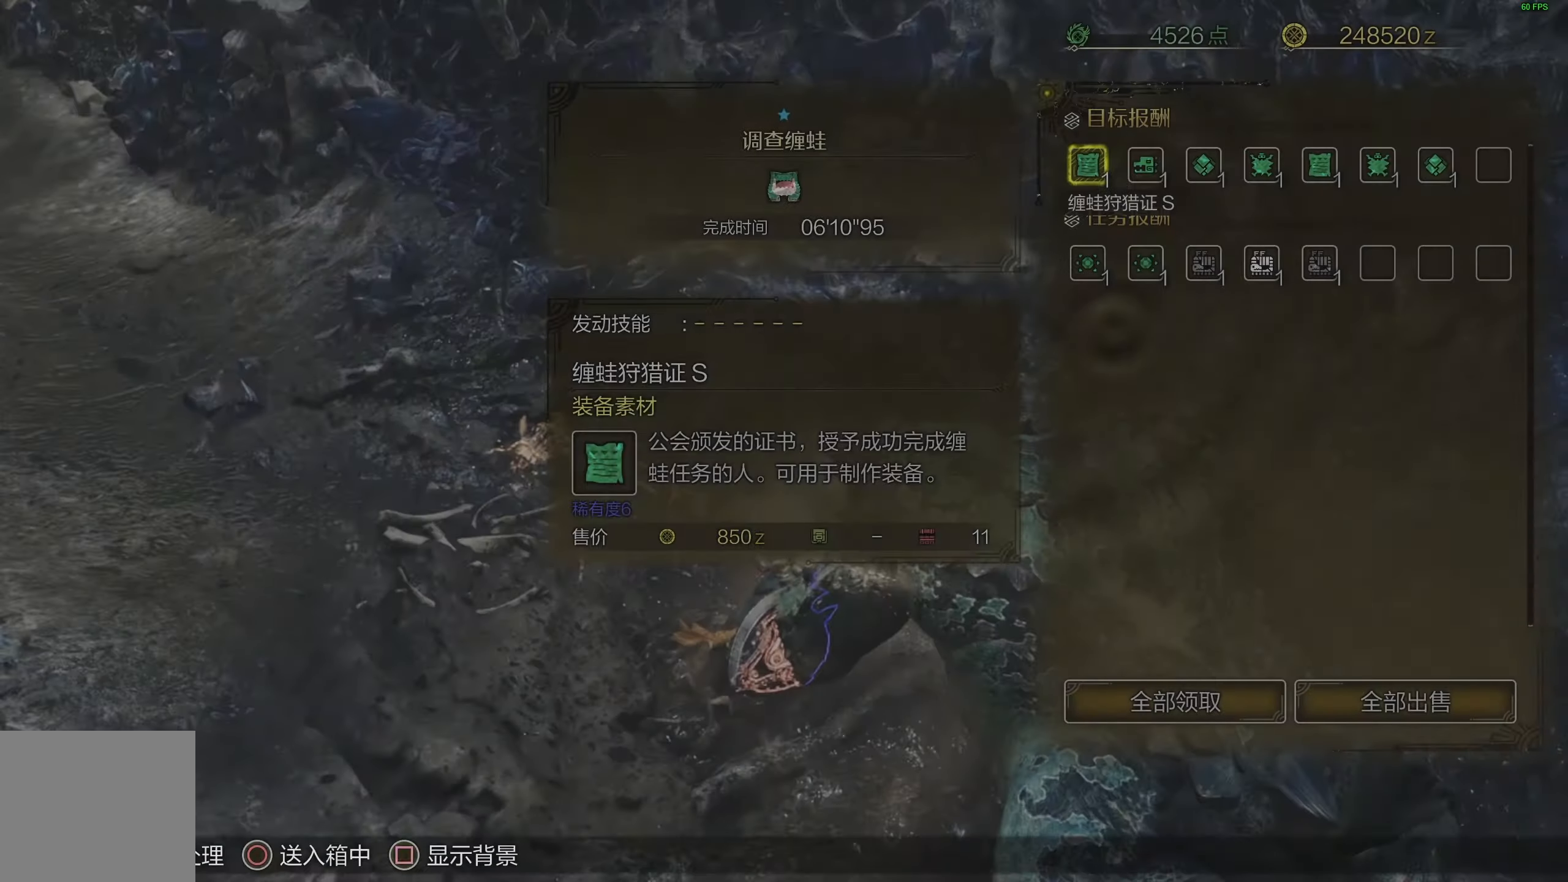
{"buttons": [], "left_stick": "center", "right_stick": "center", "events": []}
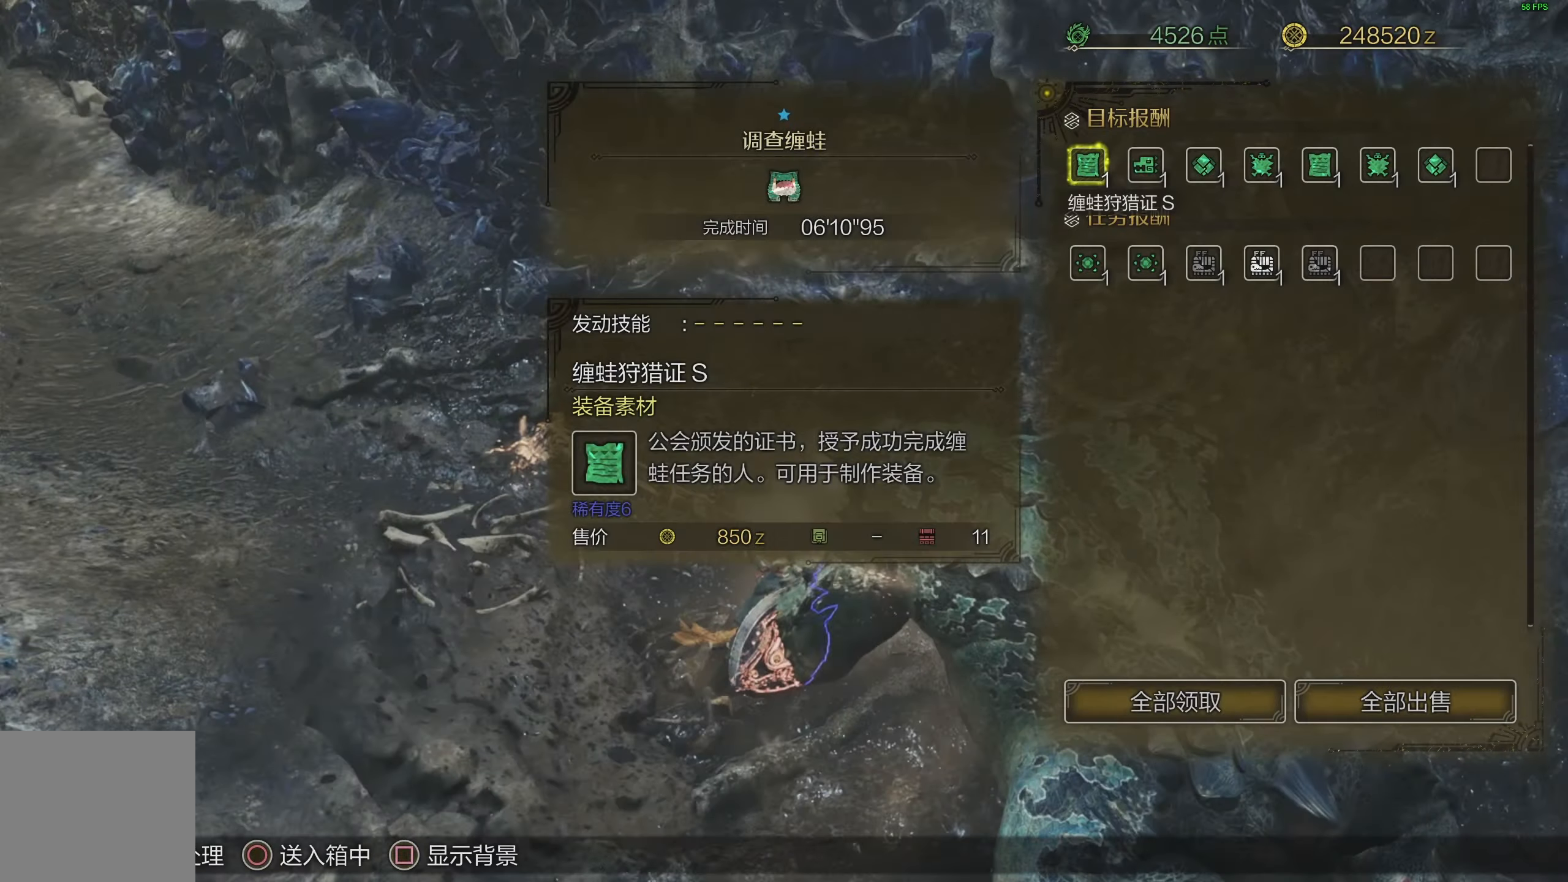
{"buttons": [], "left_stick": "center", "right_stick": "center", "events": []}
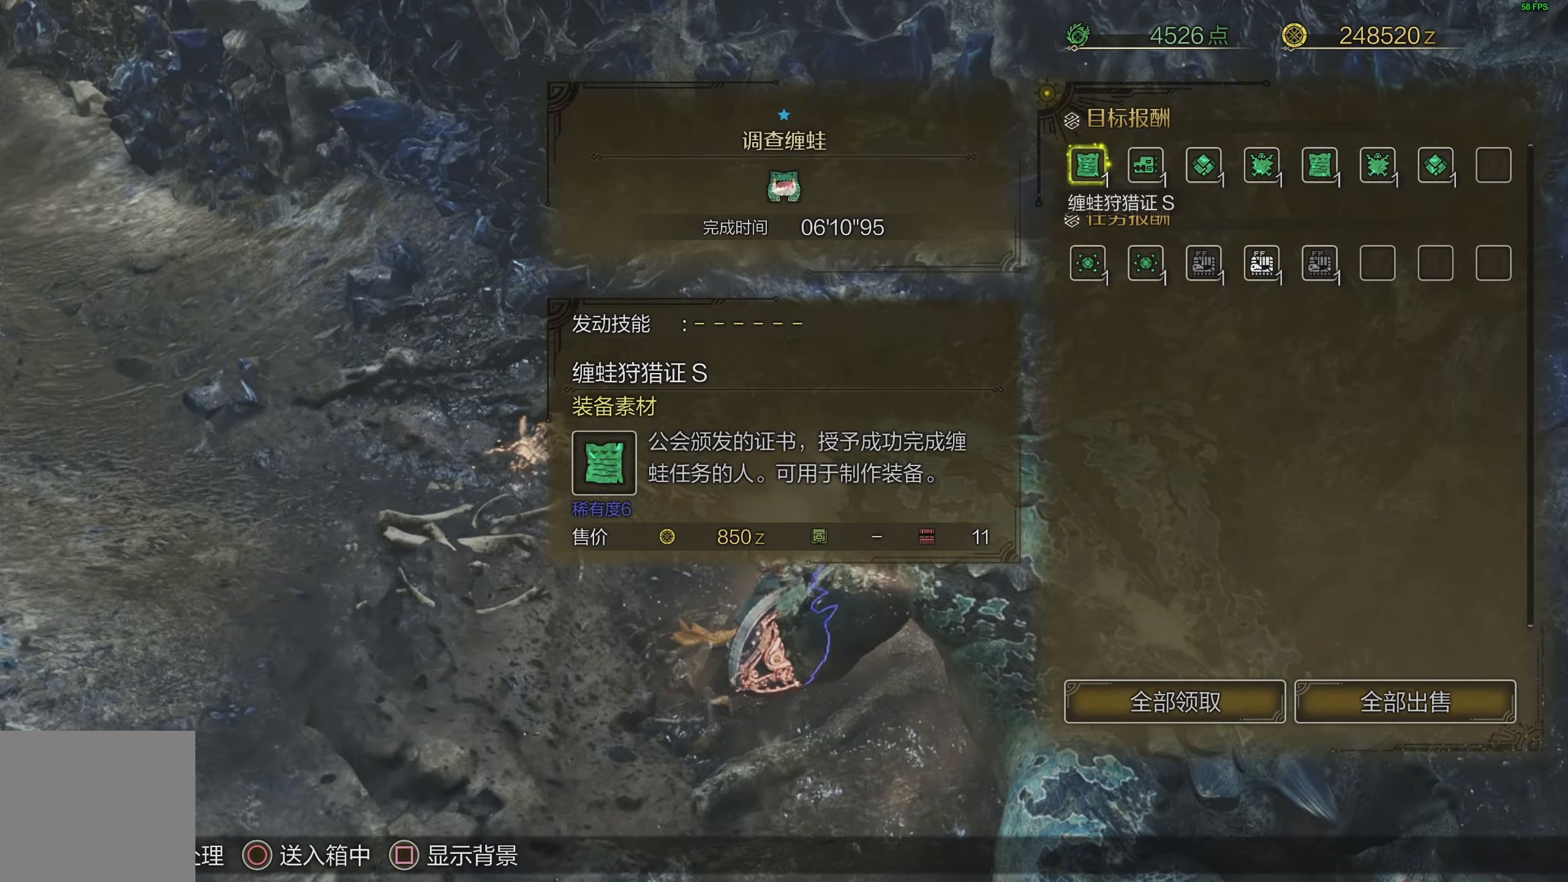
{"buttons": [], "left_stick": "center", "right_stick": "center", "events": []}
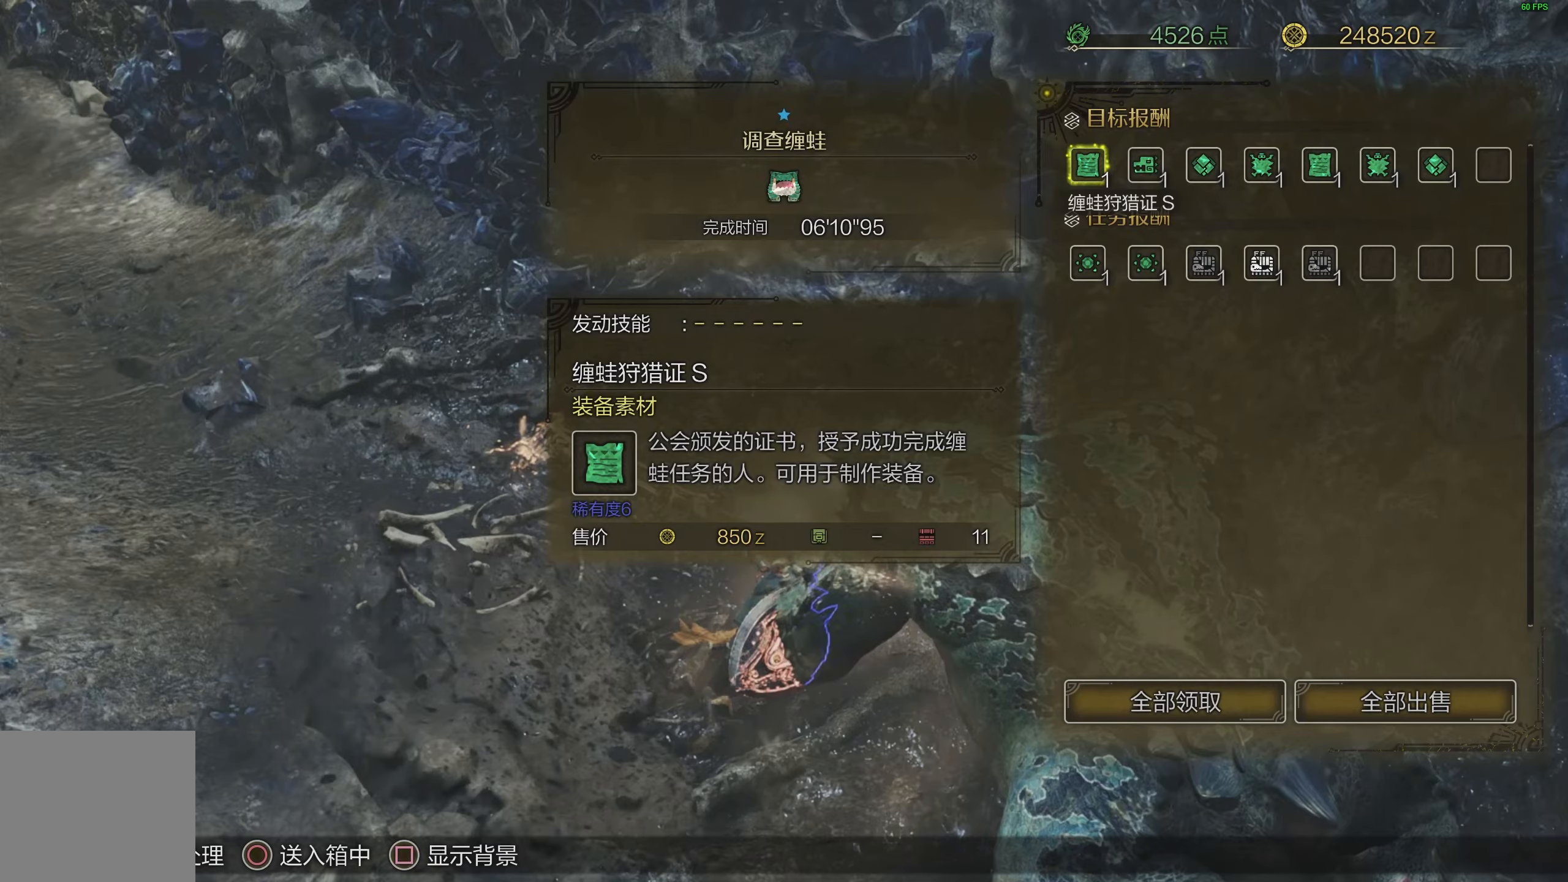
{"buttons": ["CIRCLE"], "left_stick": "center", "right_stick": "center", "events": [[117, "DPAD_UP", "down"], [233, "DPAD_UP", "up"], [300, "CIRCLE", "down"]]}
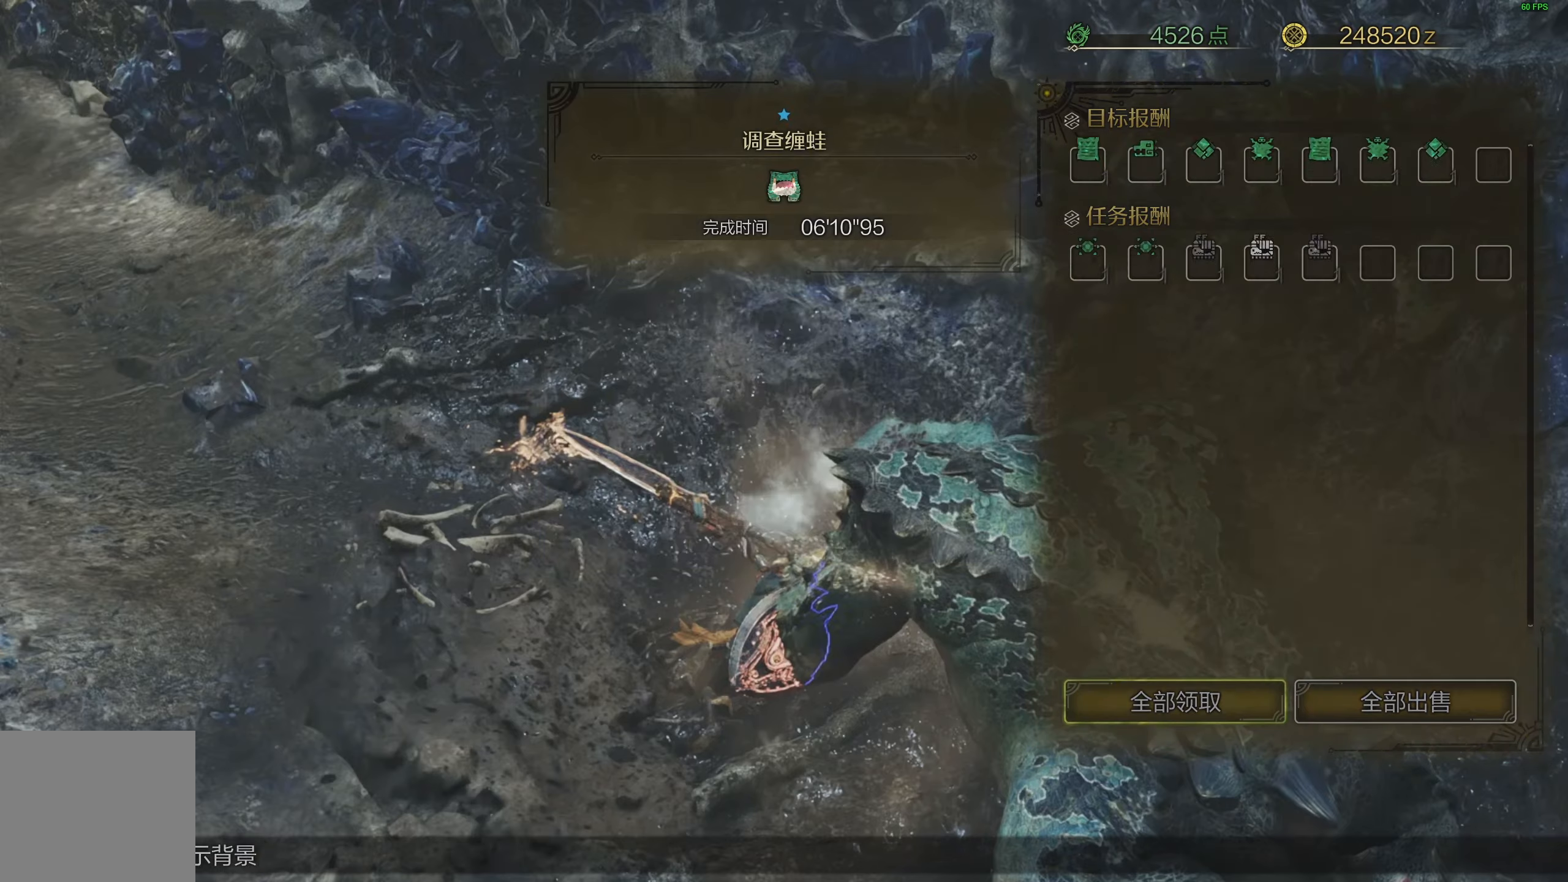
{"buttons": [], "left_stick": "center", "right_stick": "center", "events": [[350, "CIRCLE", "up"]]}
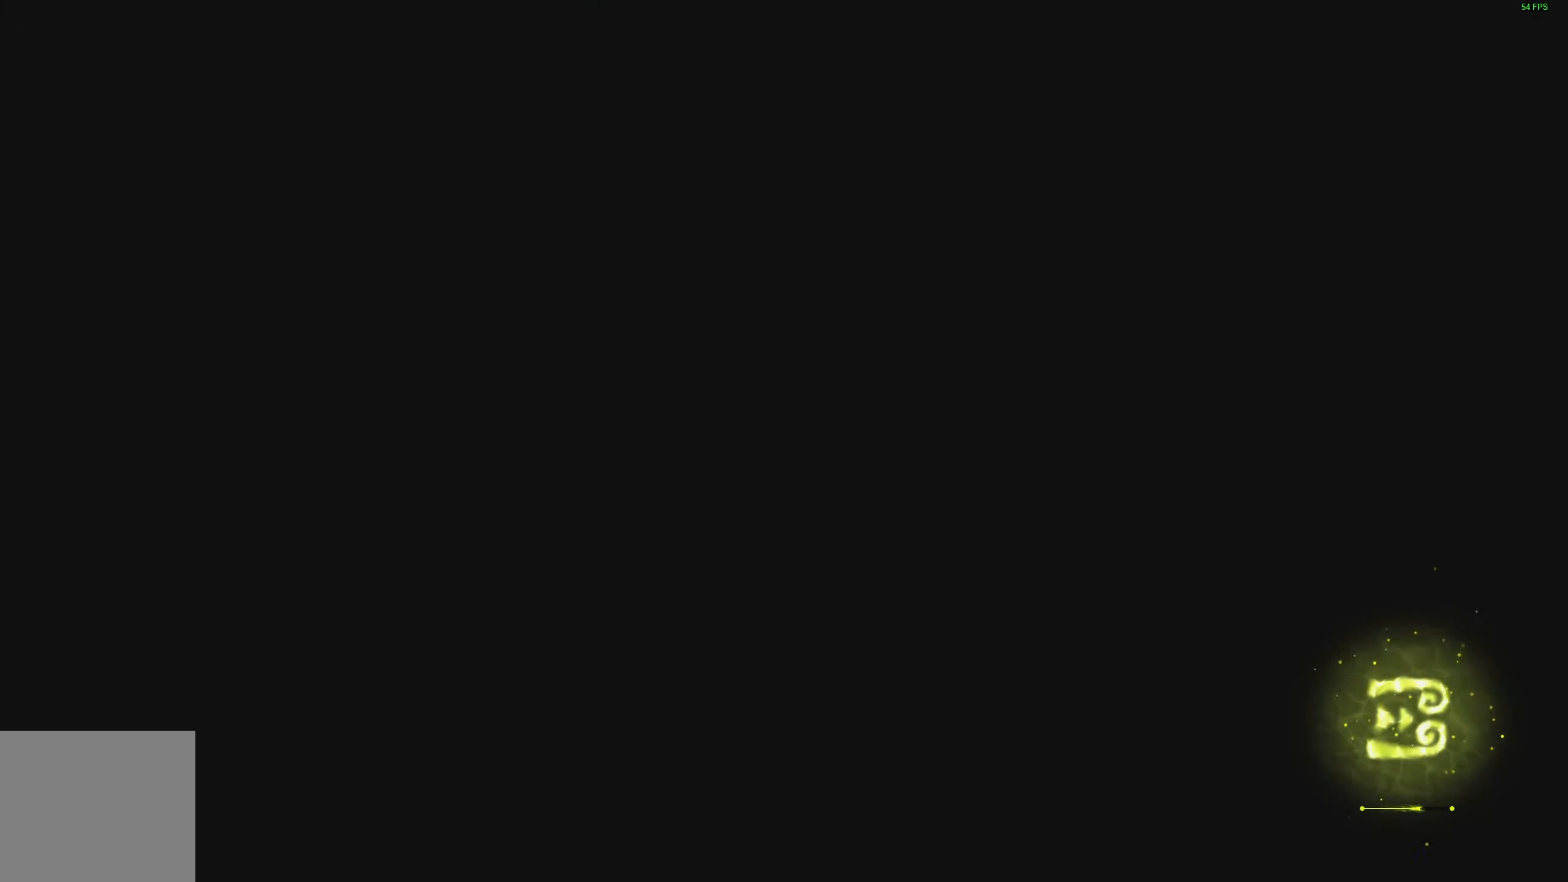
{"buttons": [], "left_stick": "center", "right_stick": "center", "events": []}
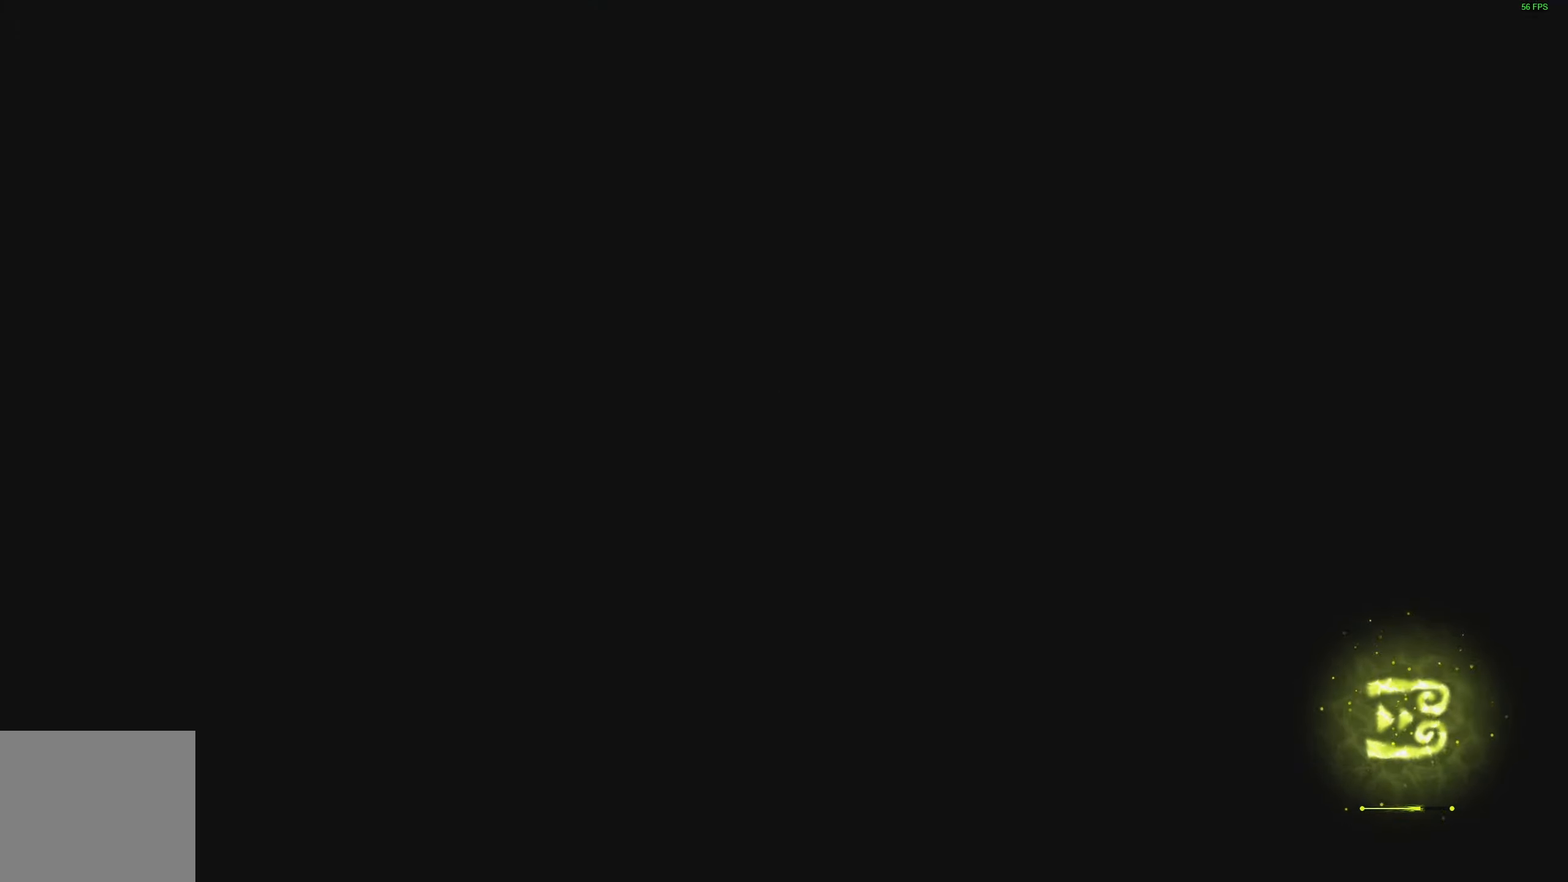
{"buttons": [], "left_stick": "center", "right_stick": "center", "events": []}
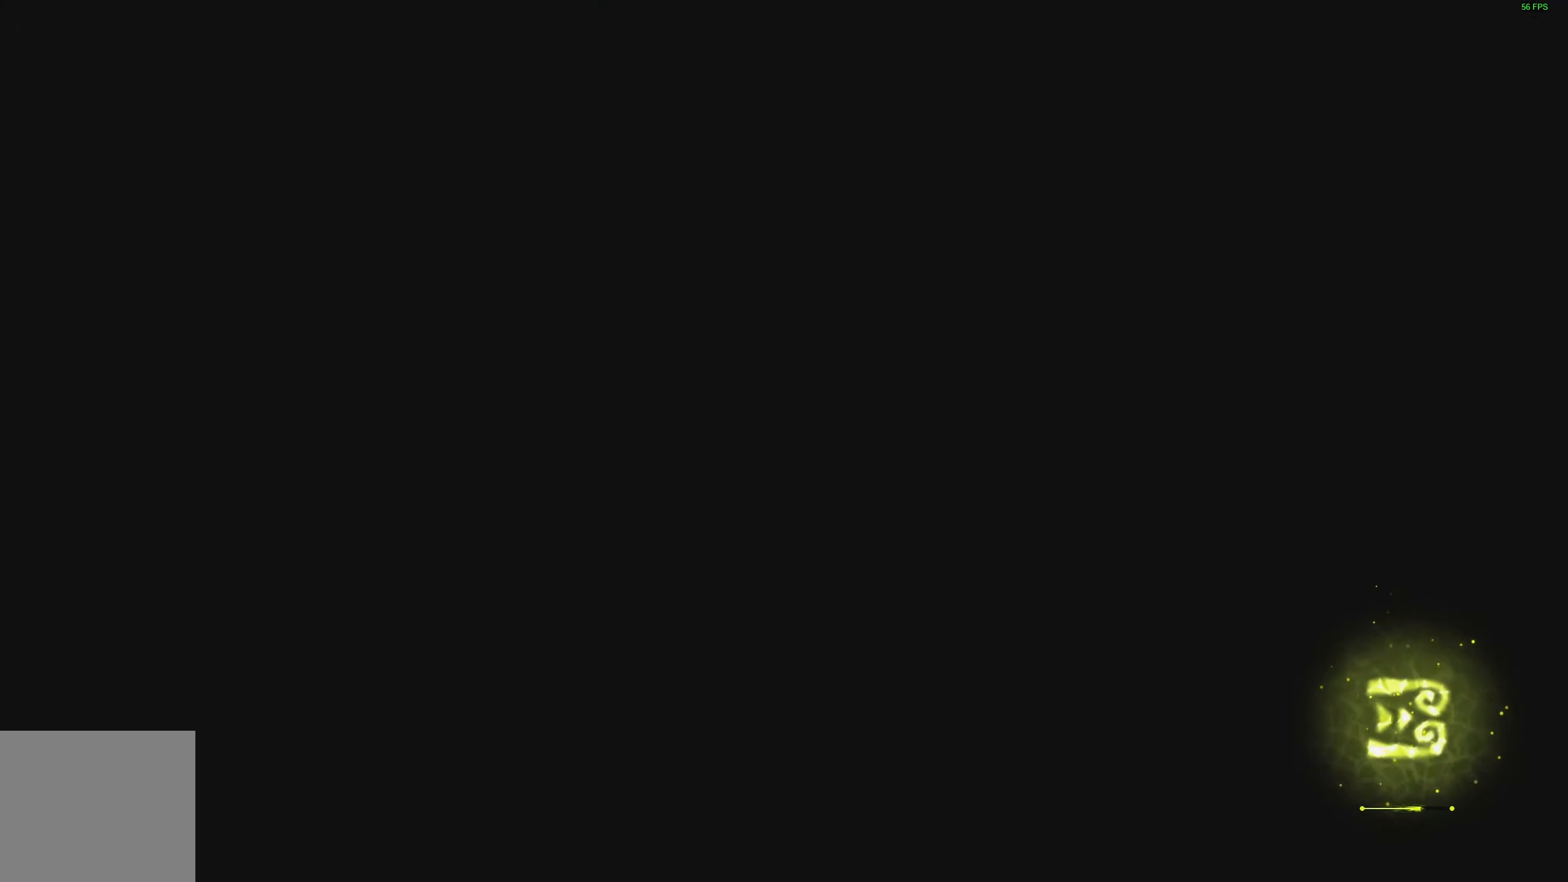
{"buttons": [], "left_stick": "center", "right_stick": "center", "events": []}
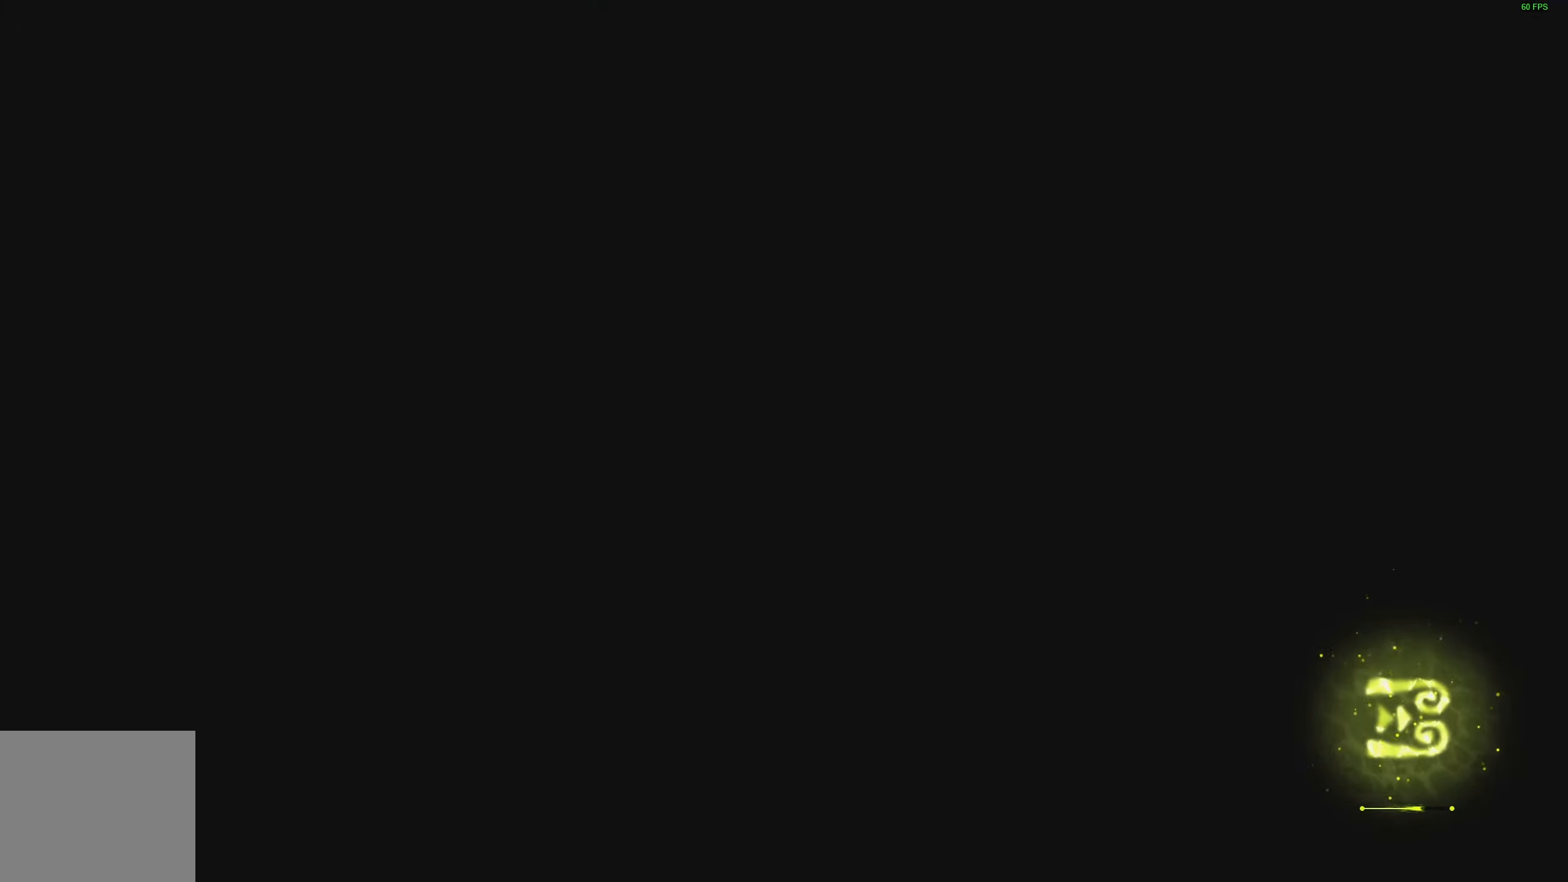
{"buttons": [], "left_stick": "center", "right_stick": "center", "events": []}
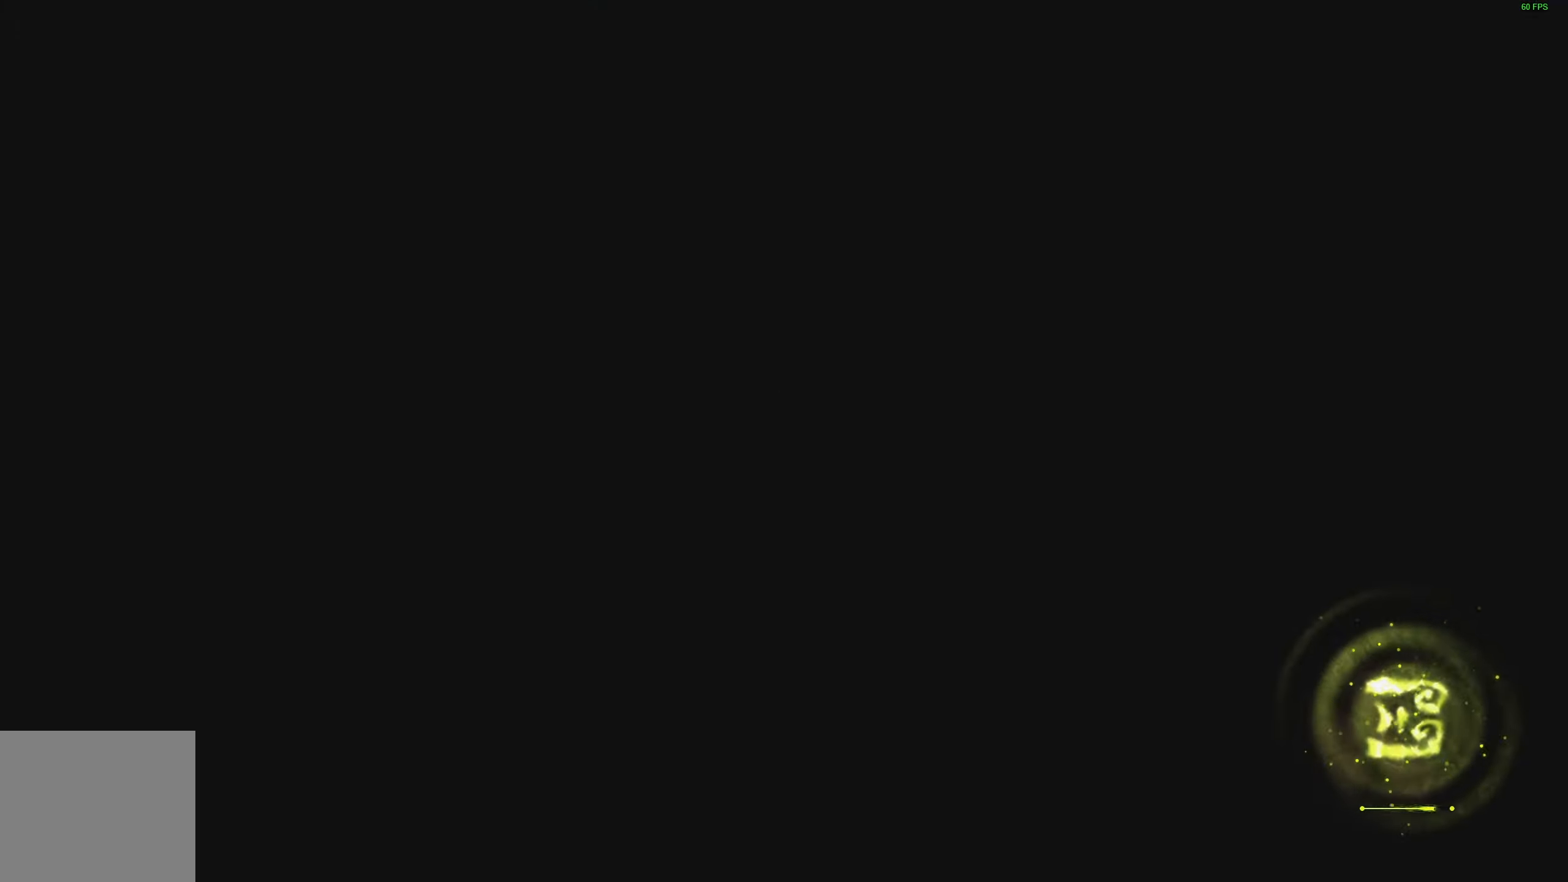
{"buttons": [], "left_stick": "center", "right_stick": "center", "events": []}
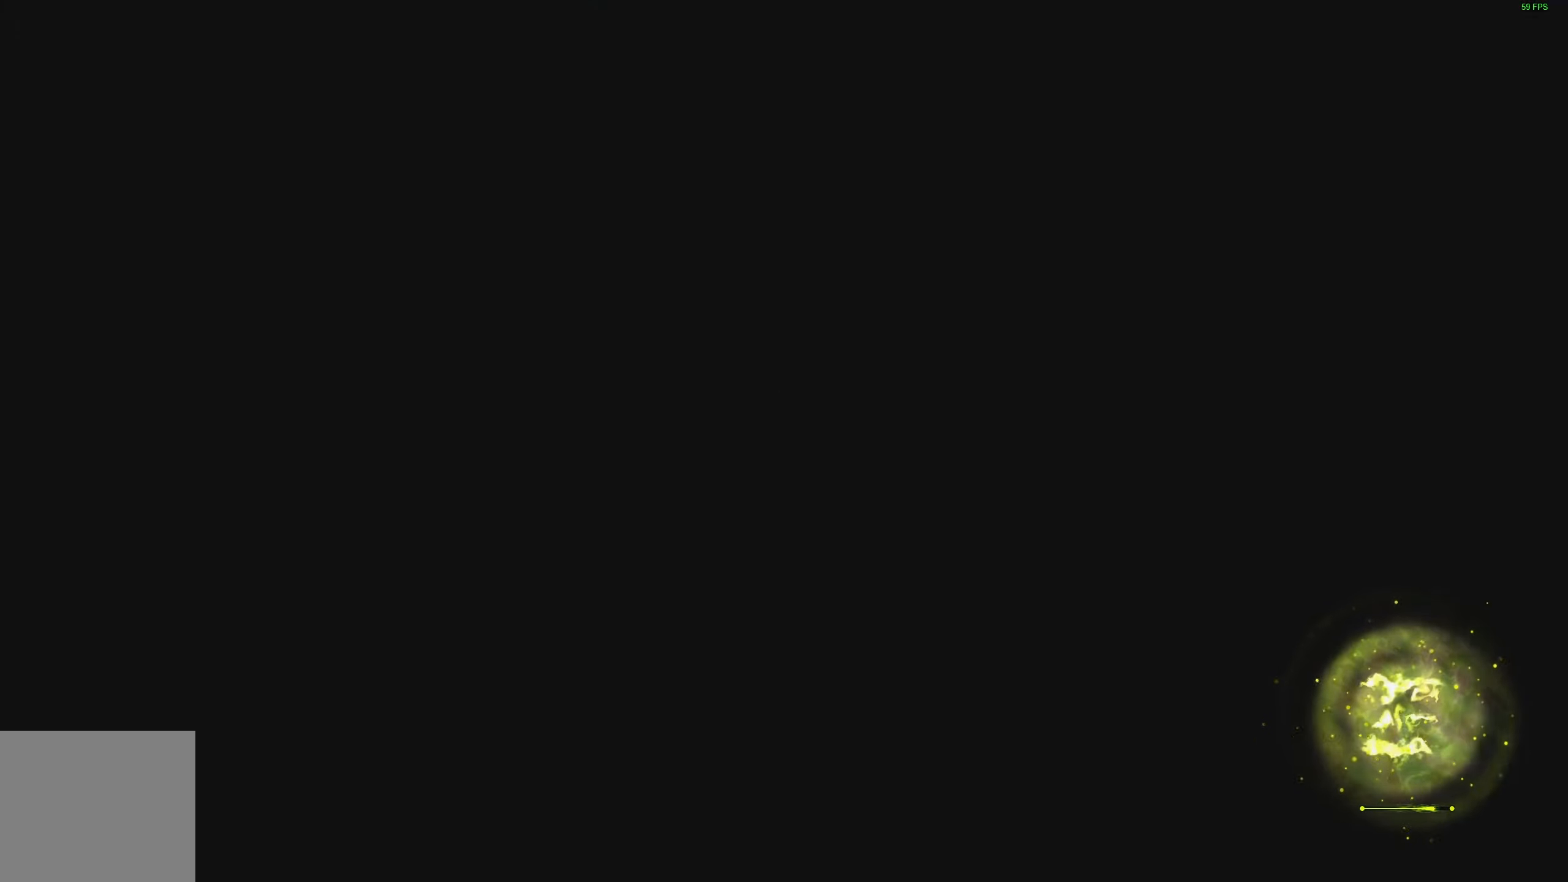
{"buttons": [], "left_stick": "center", "right_stick": "center", "events": []}
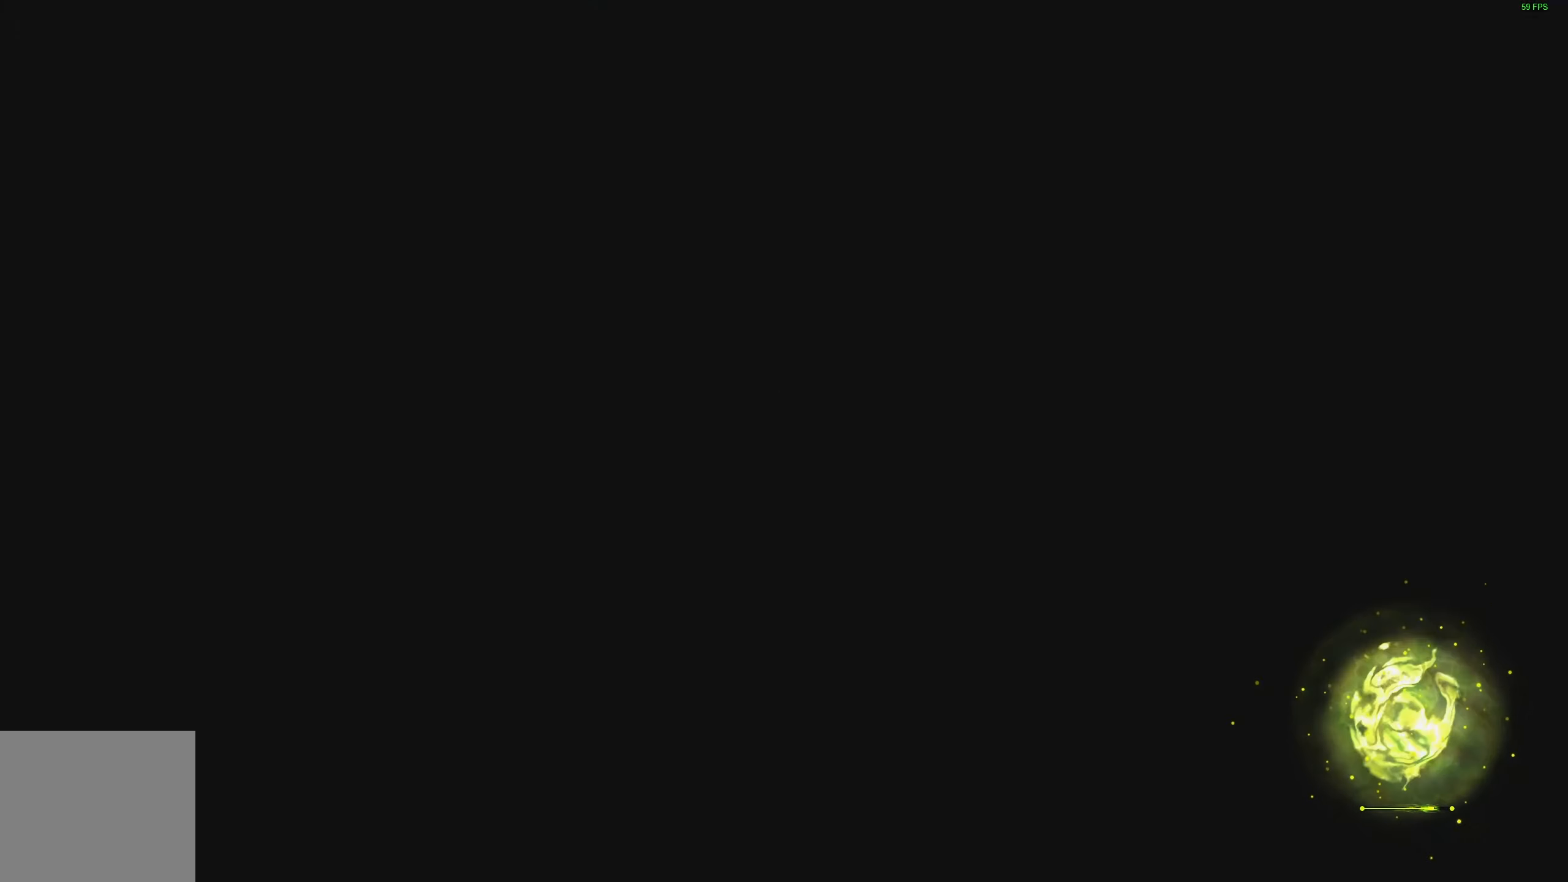
{"buttons": [], "left_stick": "center", "right_stick": "center", "events": []}
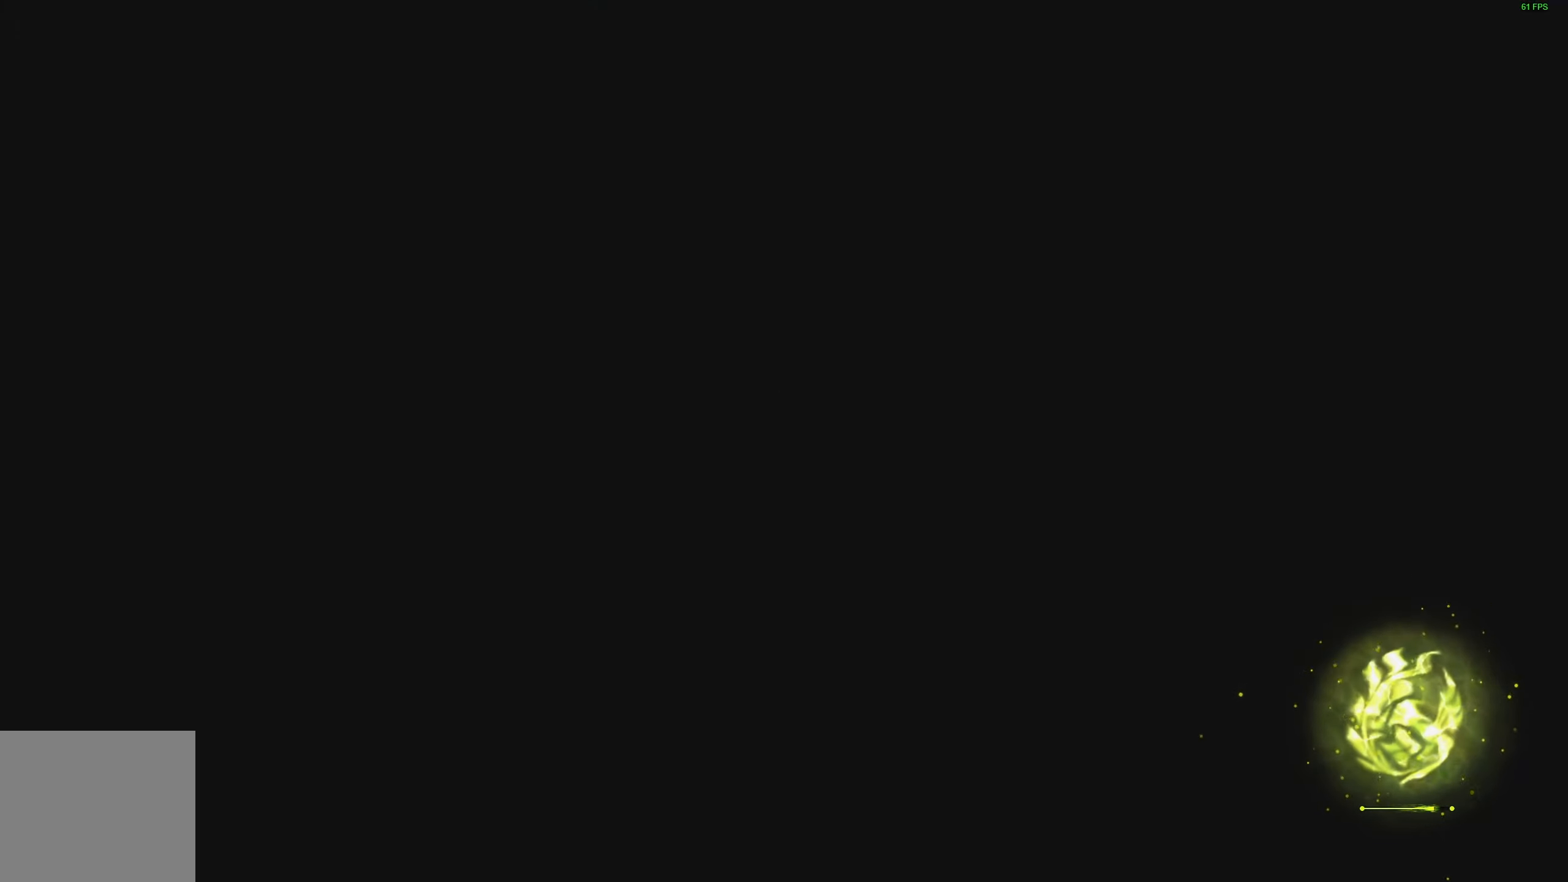
{"buttons": [], "left_stick": "center", "right_stick": "center", "events": []}